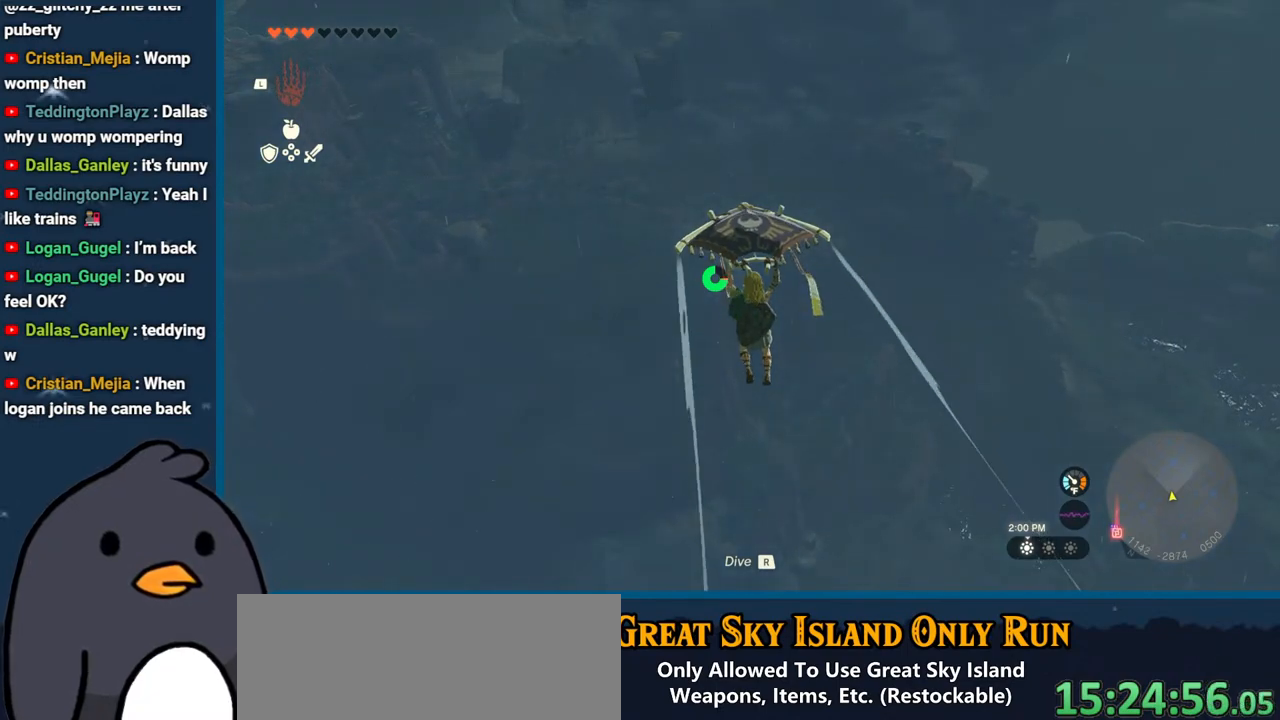
Gameplay with a controller (Nintendo layout); each line is a JSON object with the inputs held at the frame after it. "events" lists button and stick changes between this image and that frame as [ms after this image, input, new state], when the widget could be followed in between. Not read: L3 R3.
{"buttons": [], "left_stick": "up", "right_stick": "center", "events": []}
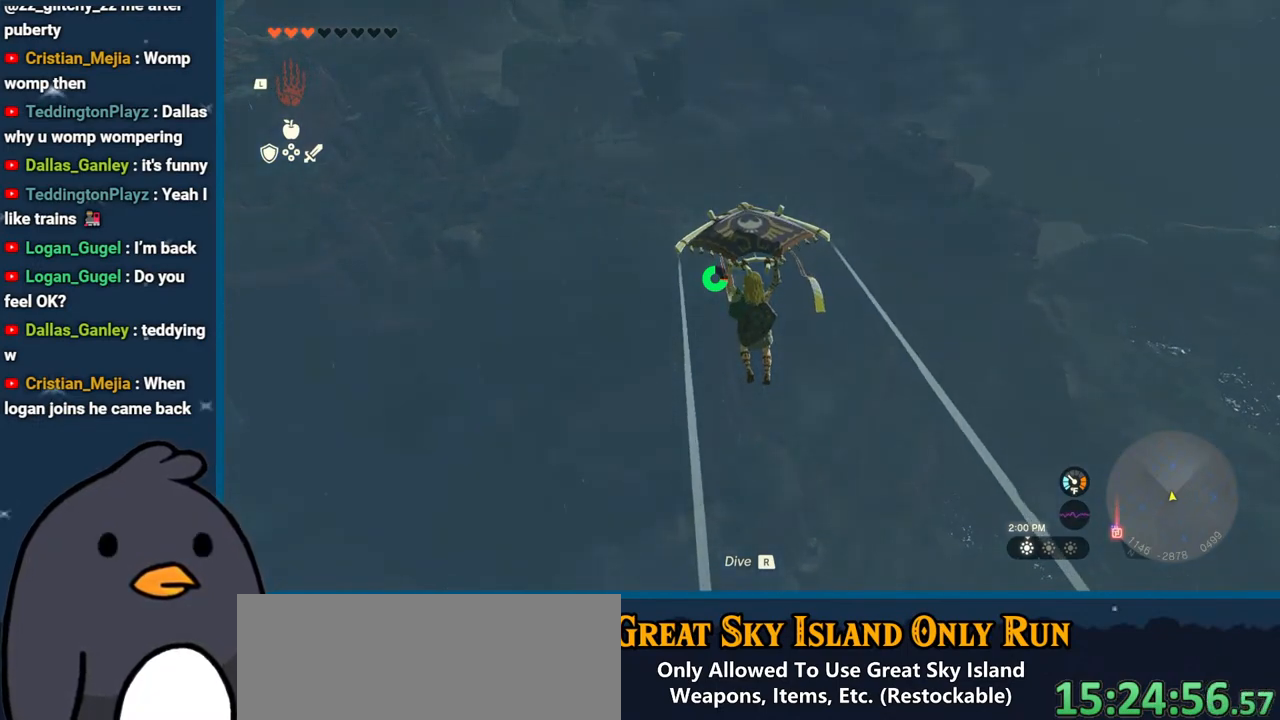
{"buttons": [], "left_stick": "up", "right_stick": "center", "events": []}
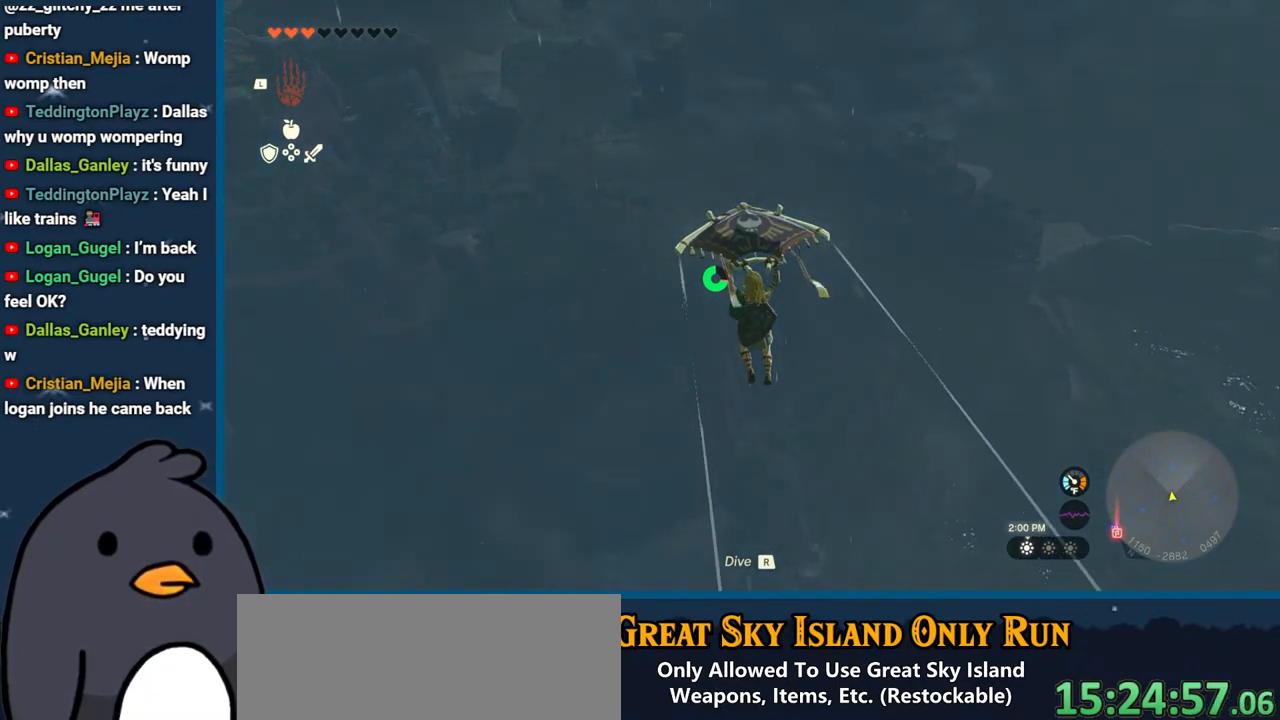
{"buttons": [], "left_stick": "up", "right_stick": "center", "events": []}
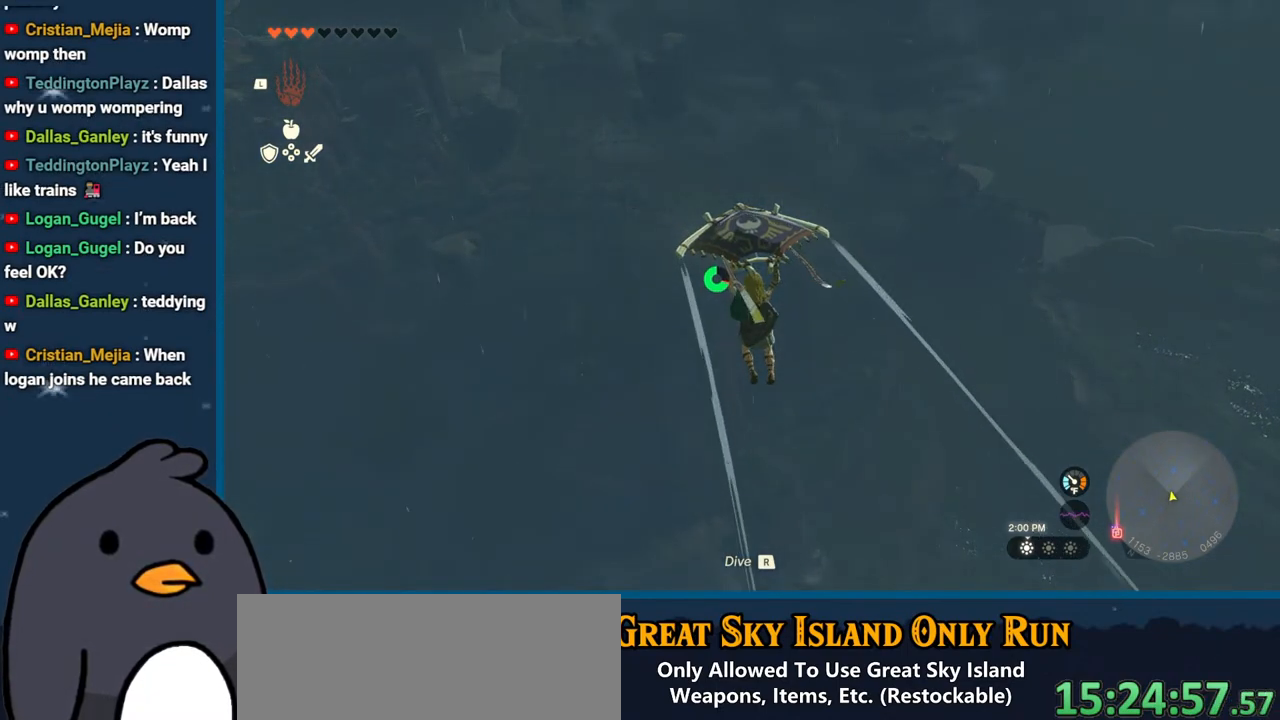
{"buttons": [], "left_stick": "up", "right_stick": "center", "events": []}
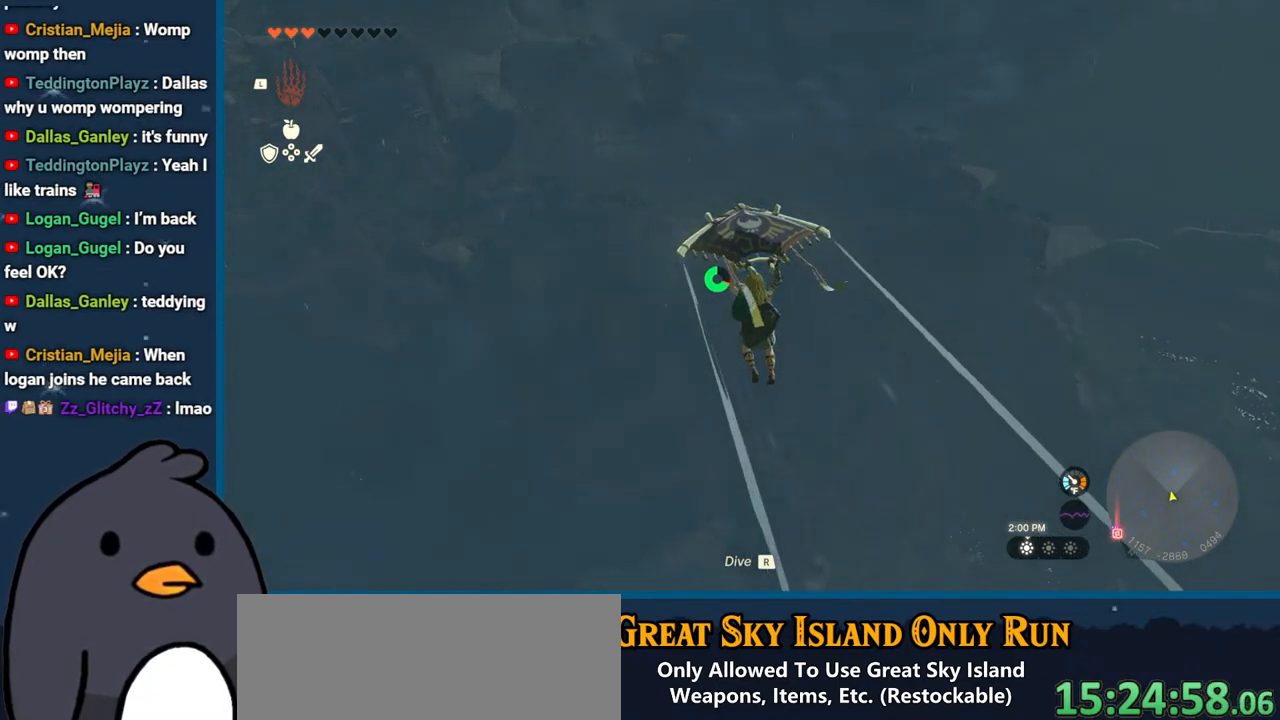
{"buttons": [], "left_stick": "up", "right_stick": "center", "events": []}
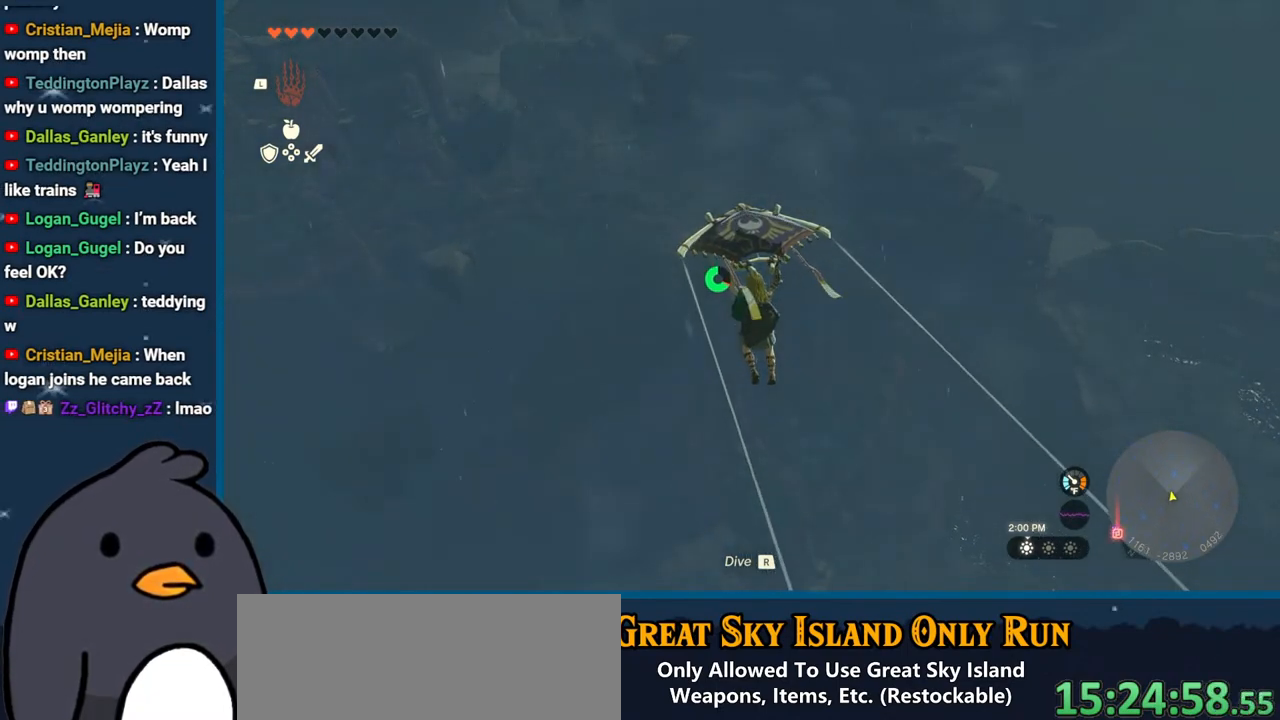
{"buttons": [], "left_stick": "up", "right_stick": "center", "events": []}
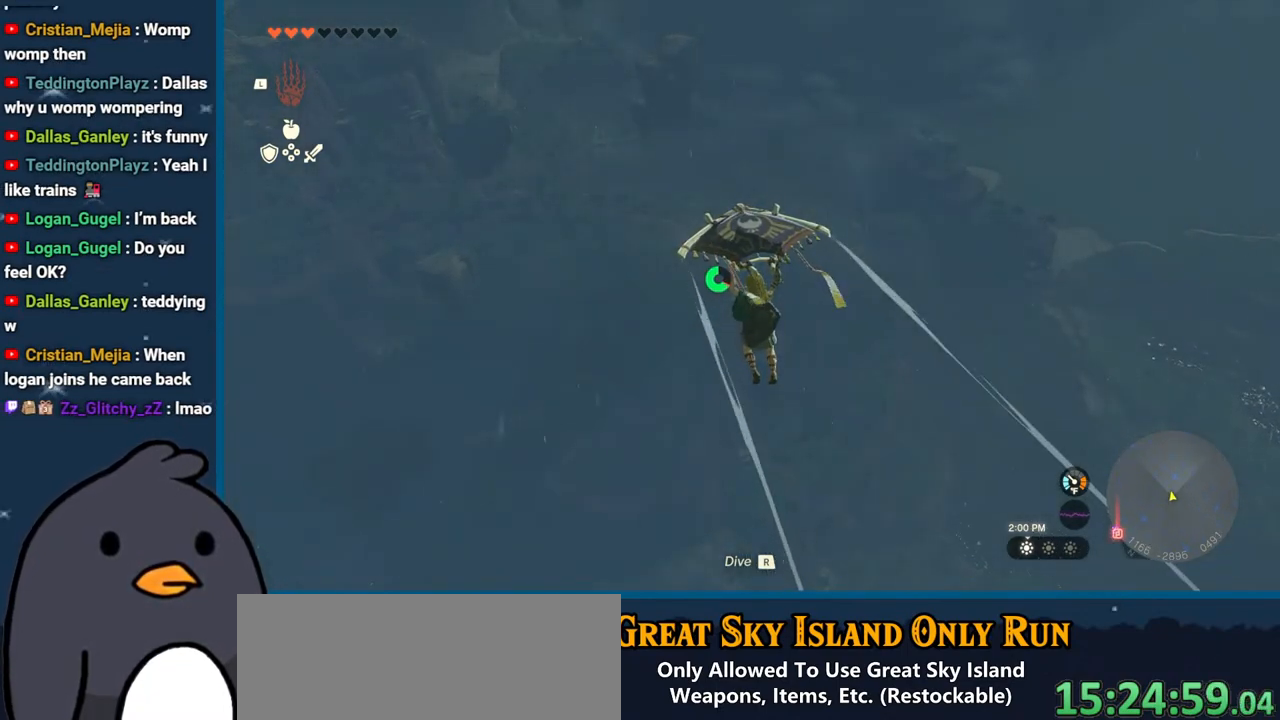
{"buttons": [], "left_stick": "up", "right_stick": "center", "events": []}
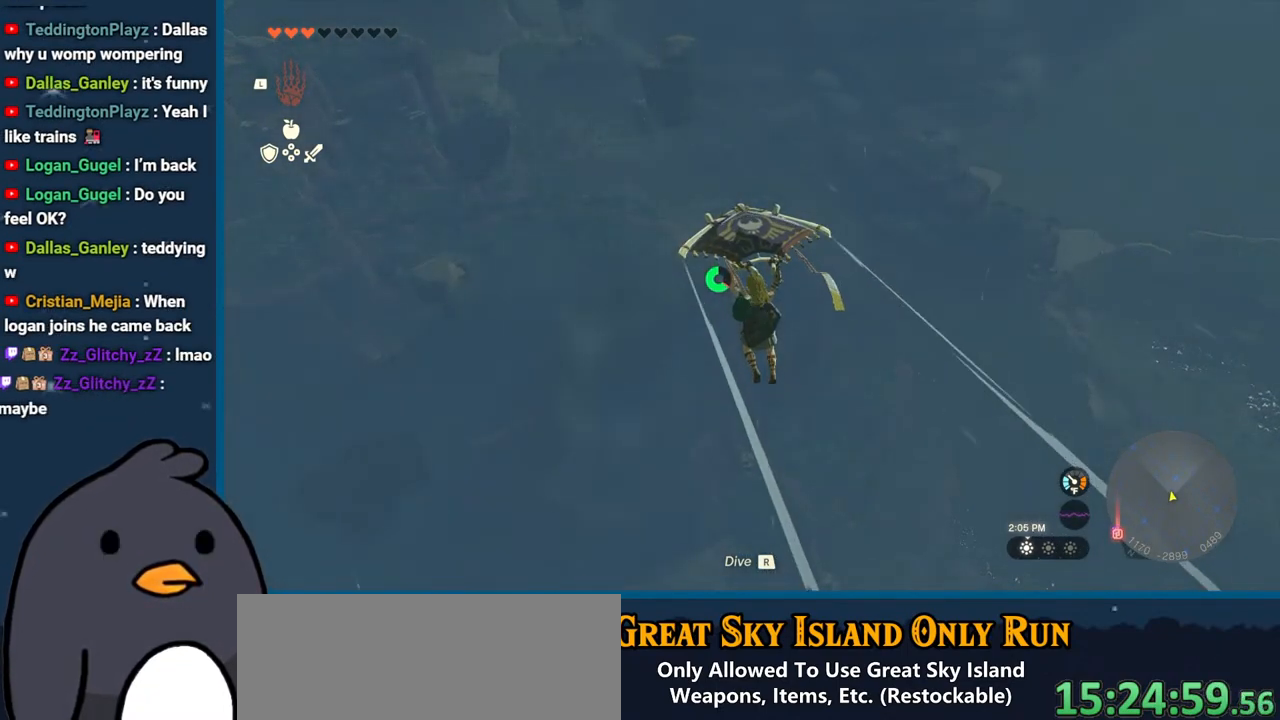
{"buttons": [], "left_stick": "up", "right_stick": "center", "events": []}
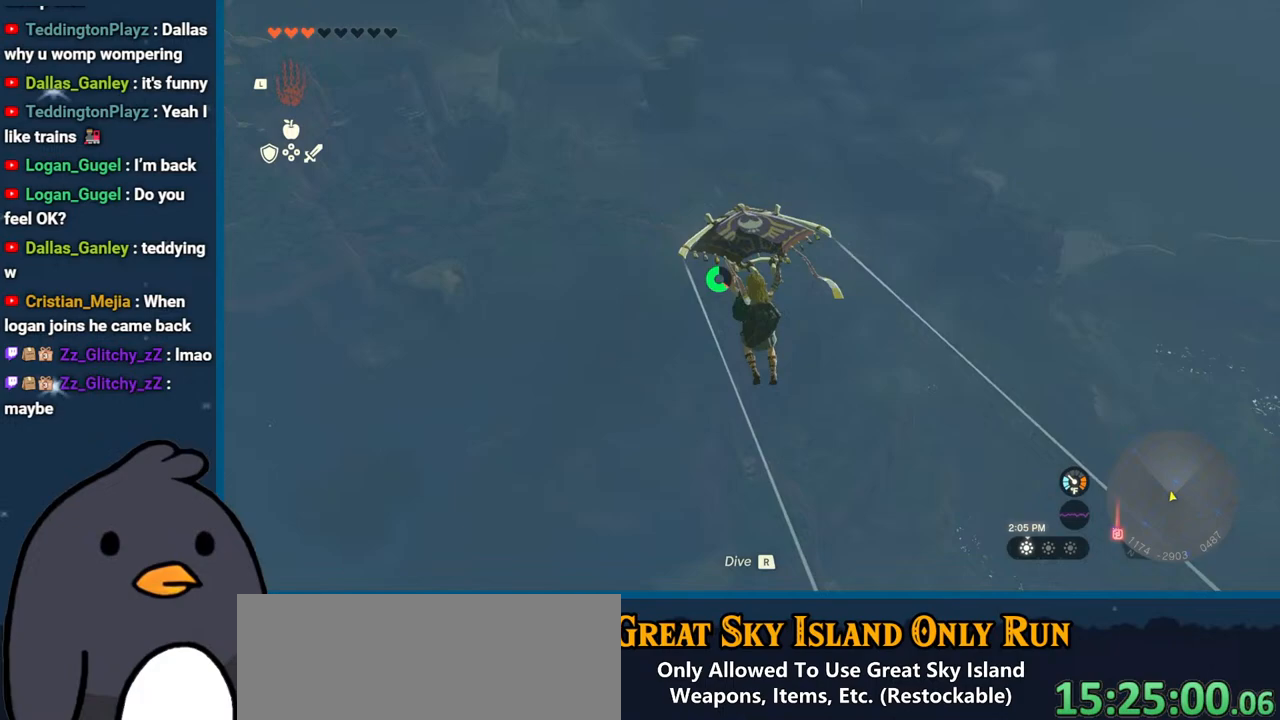
{"buttons": [], "left_stick": "up", "right_stick": "center", "events": []}
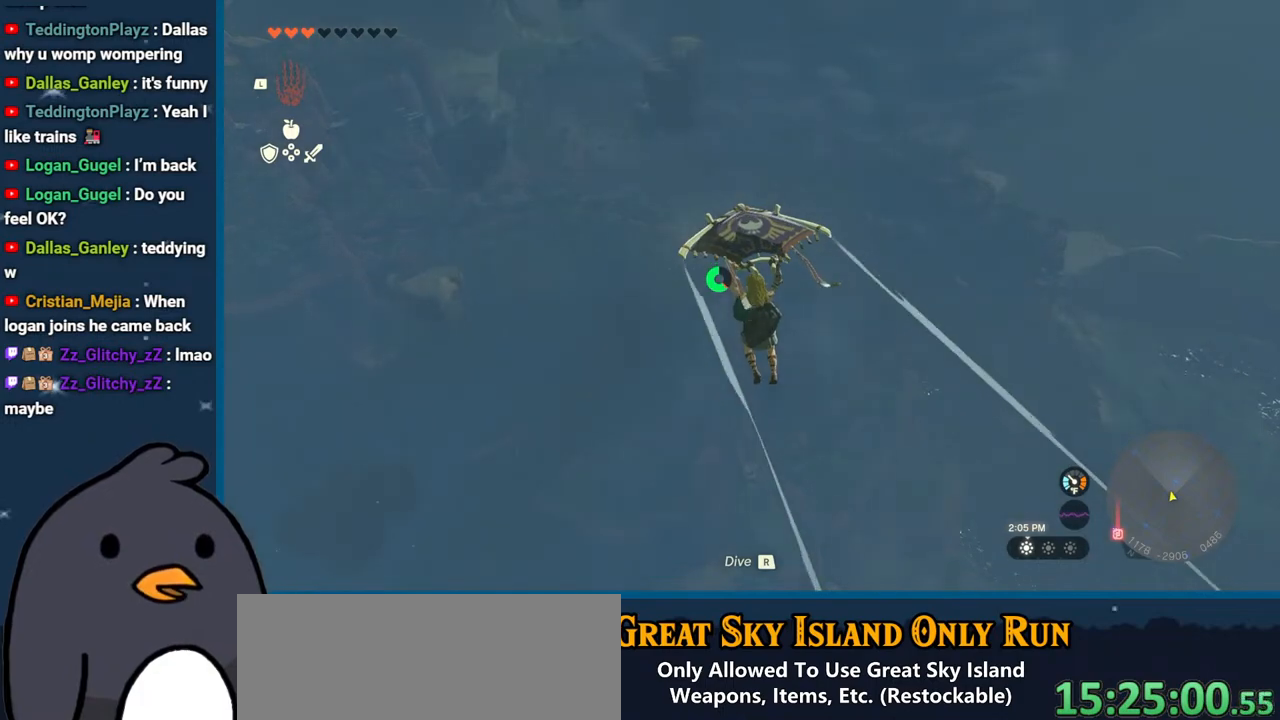
{"buttons": [], "left_stick": "up", "right_stick": "center", "events": []}
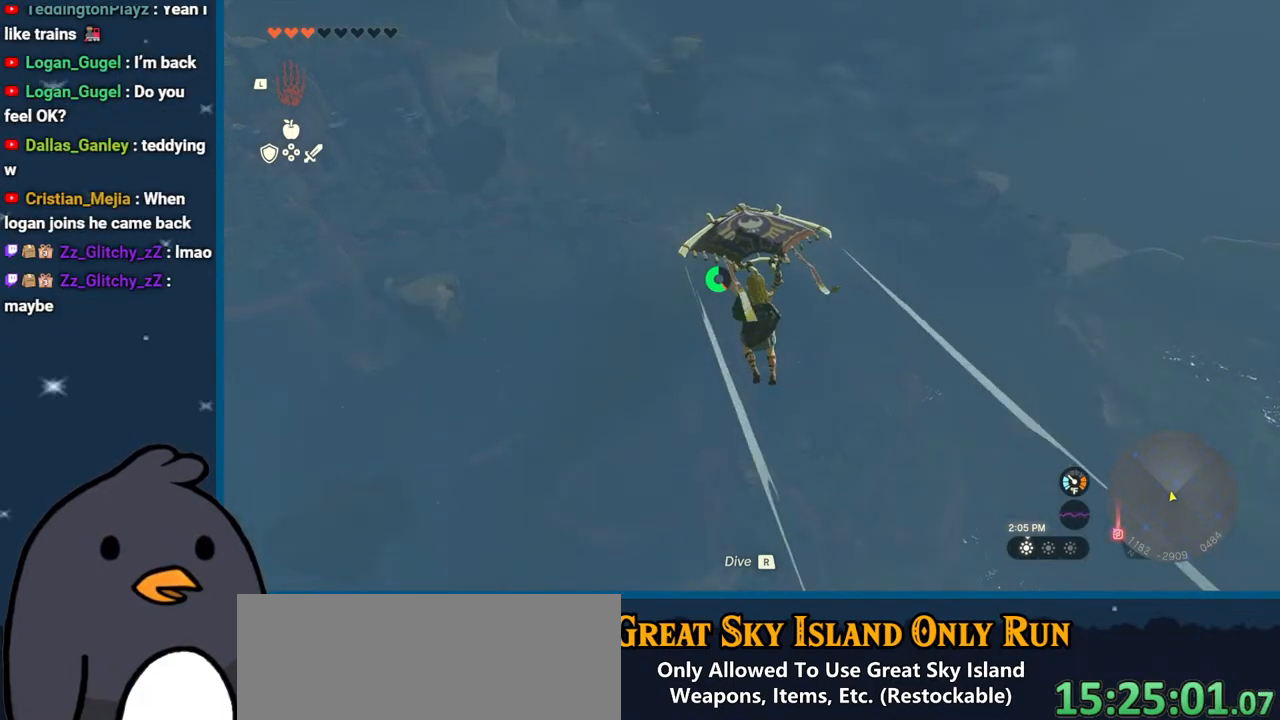
{"buttons": [], "left_stick": "up", "right_stick": "center", "events": []}
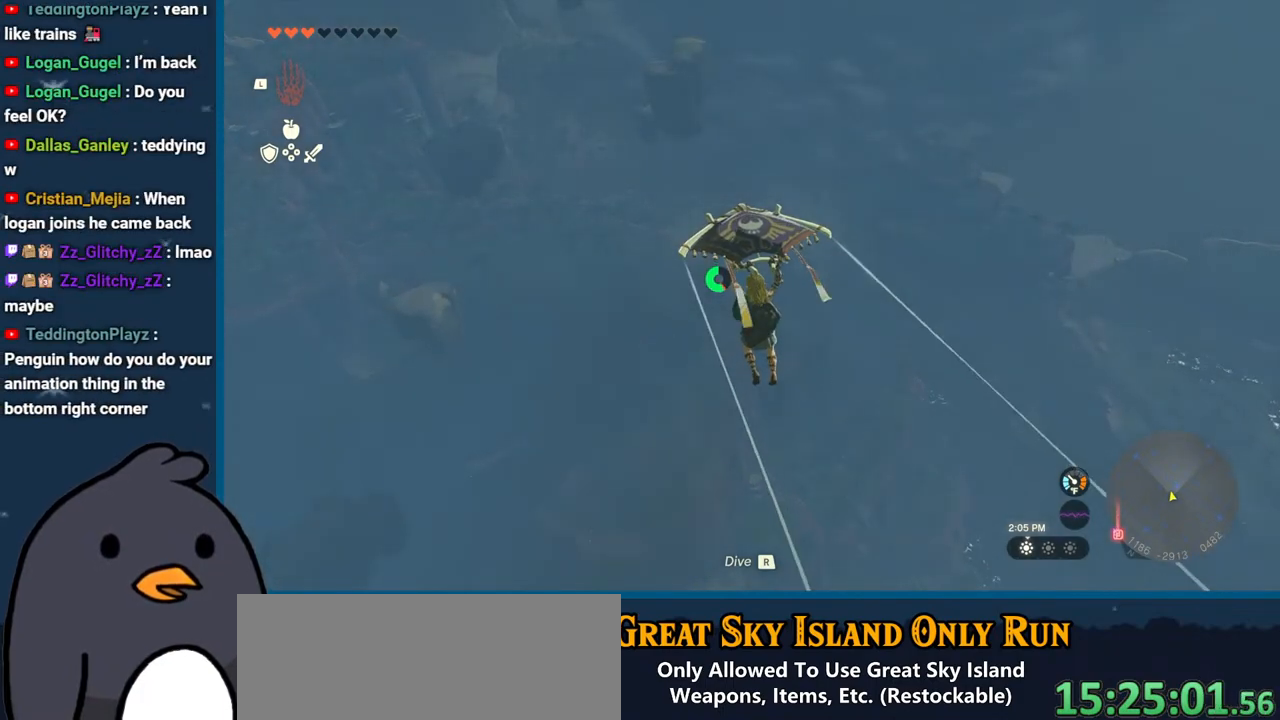
{"buttons": [], "left_stick": "up", "right_stick": "center", "events": []}
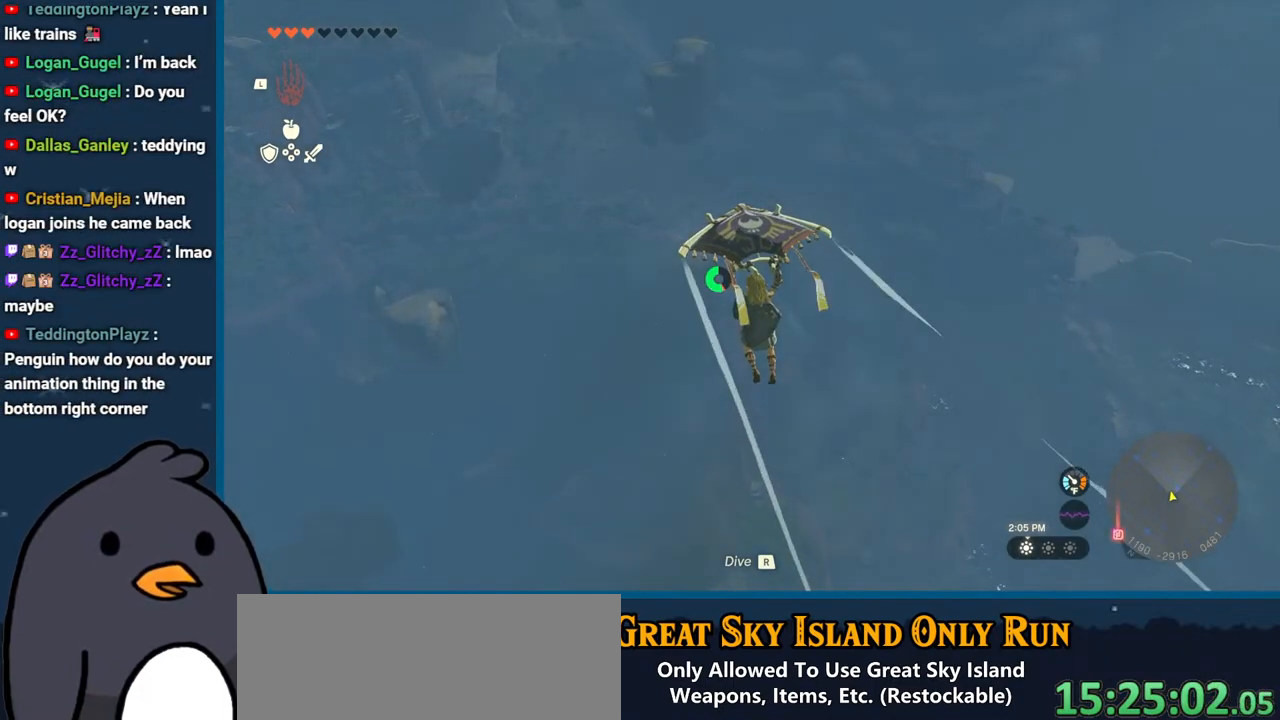
{"buttons": [], "left_stick": "up", "right_stick": "center", "events": []}
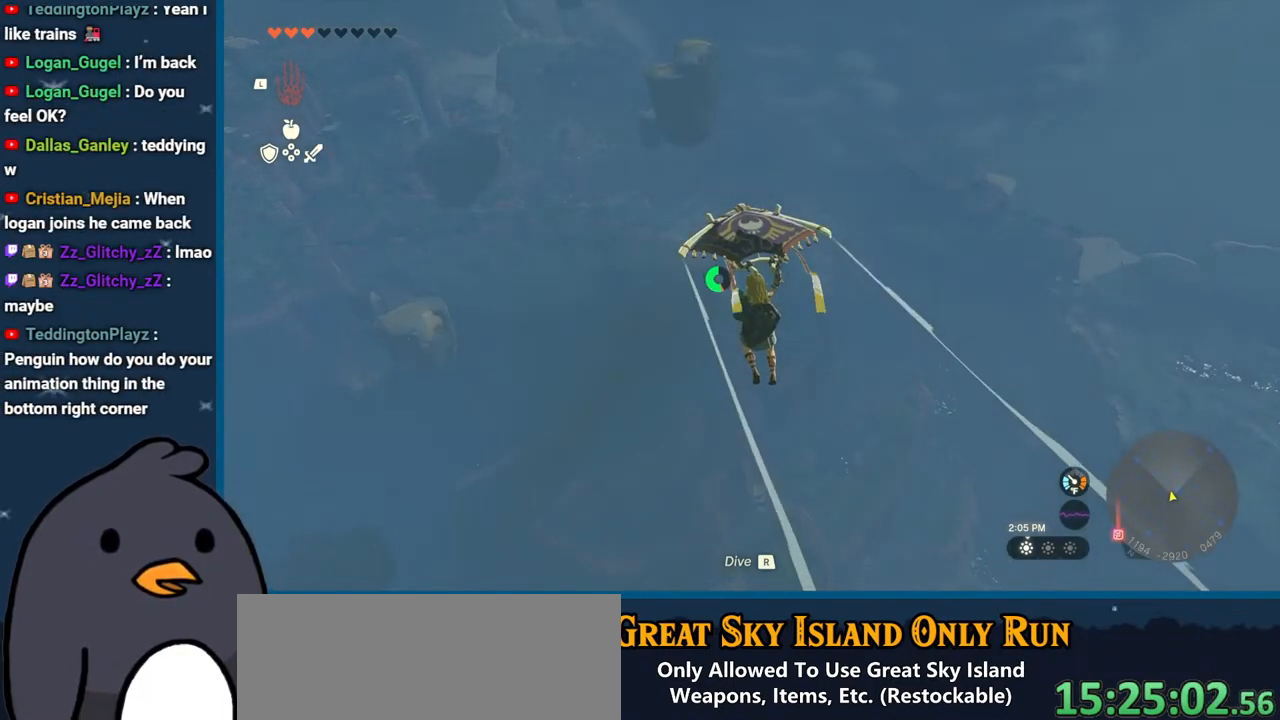
{"buttons": [], "left_stick": "up", "right_stick": "center", "events": []}
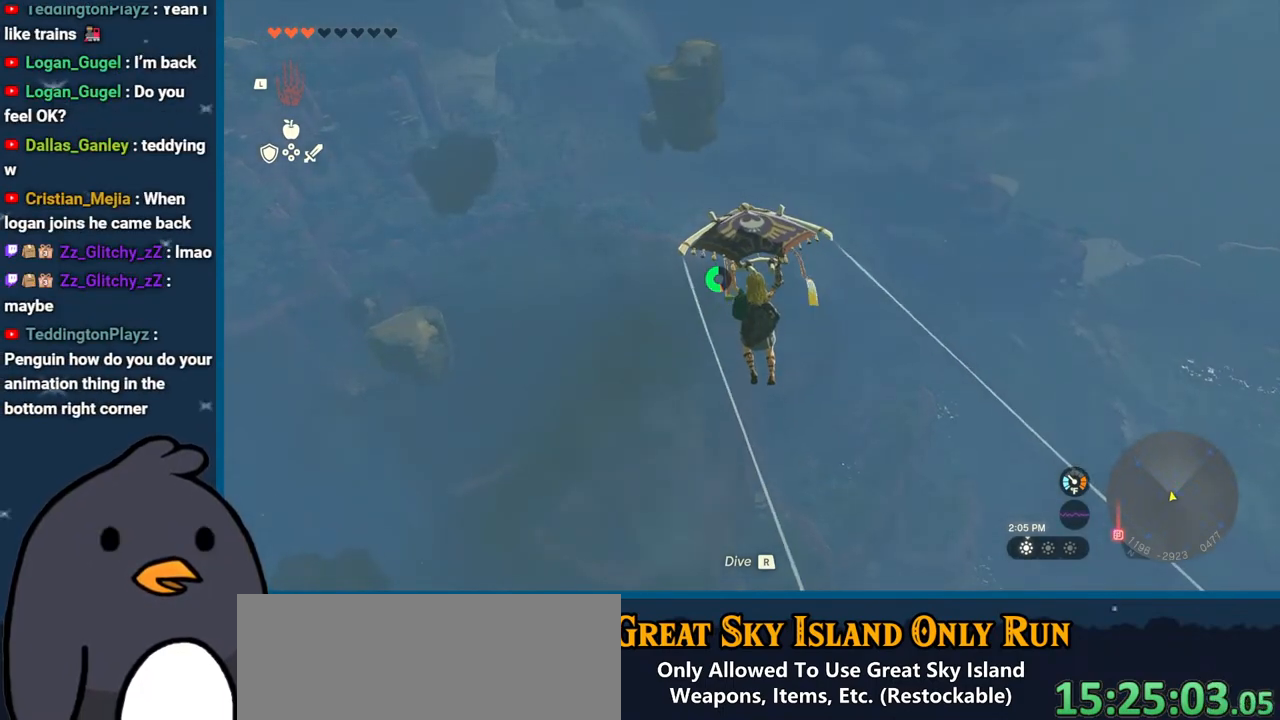
{"buttons": [], "left_stick": "up", "right_stick": "center", "events": [[83, "right_stick", "down"], [350, "right_stick", "center"]]}
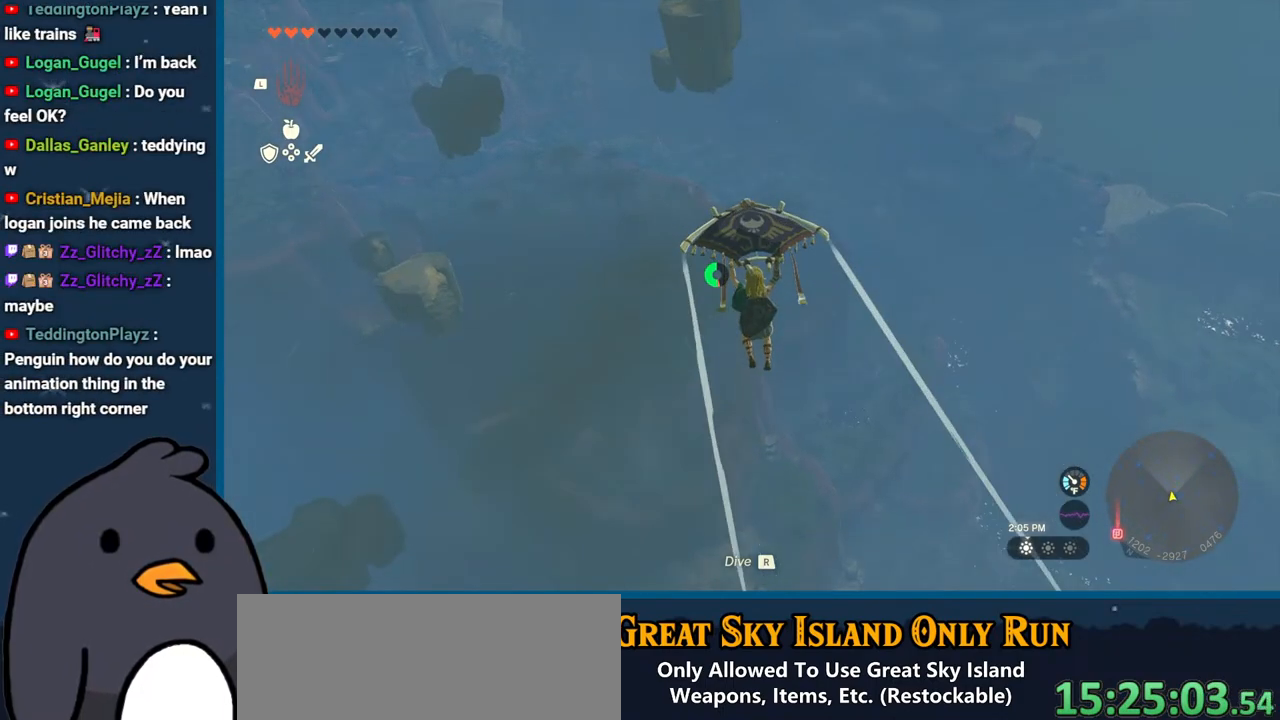
{"buttons": [], "left_stick": "up", "right_stick": "center", "events": []}
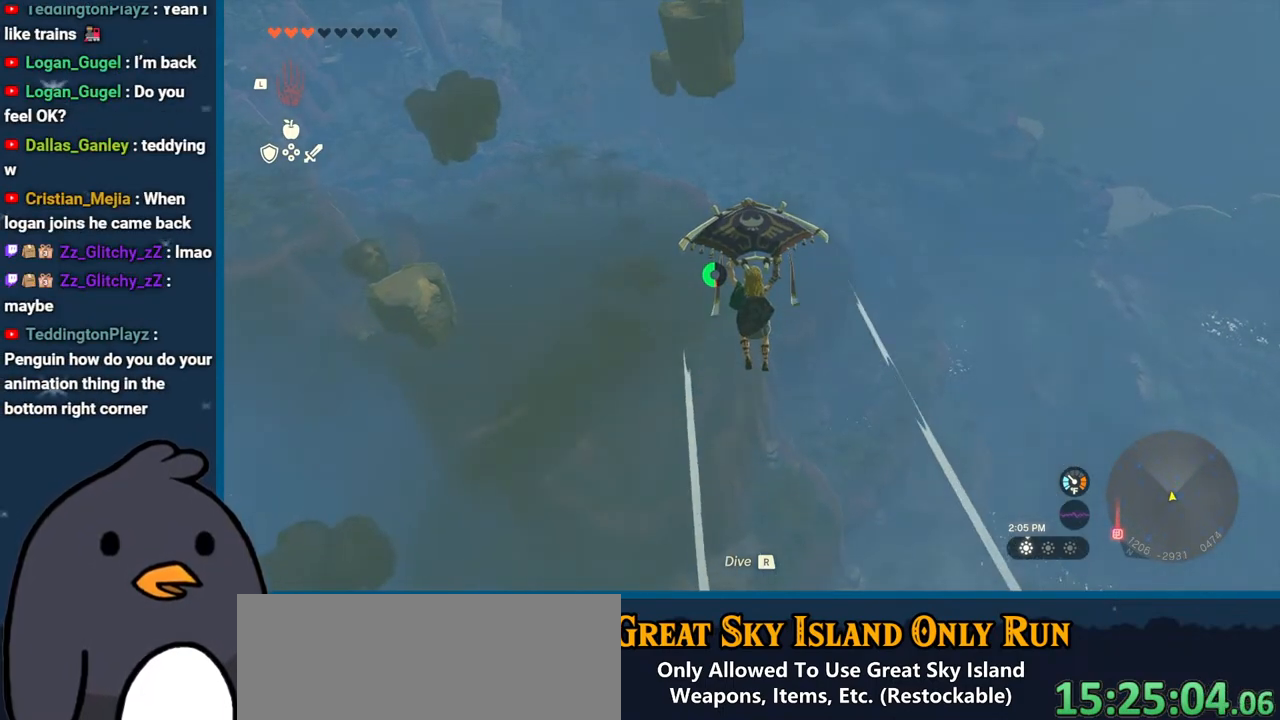
{"buttons": [], "left_stick": "up", "right_stick": "down", "events": [[233, "right_stick", "down"]]}
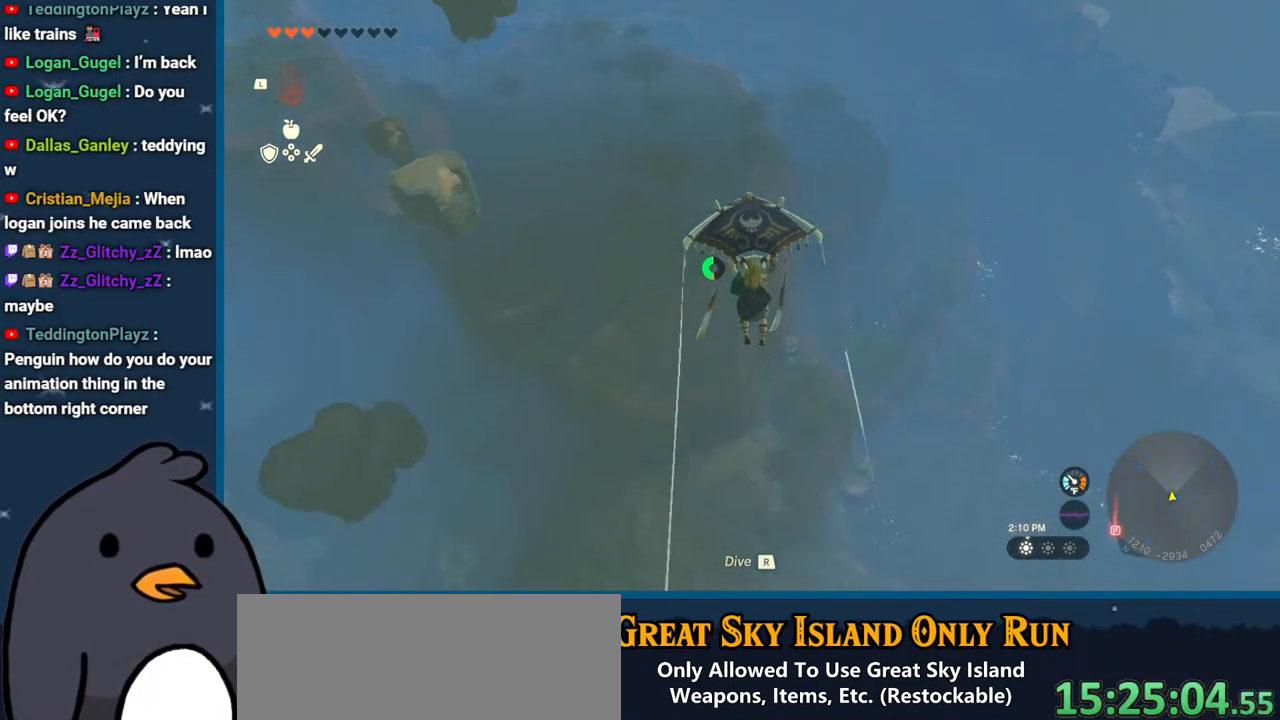
{"buttons": [], "left_stick": "up", "right_stick": "center", "events": [[17, "right_stick", "center"]]}
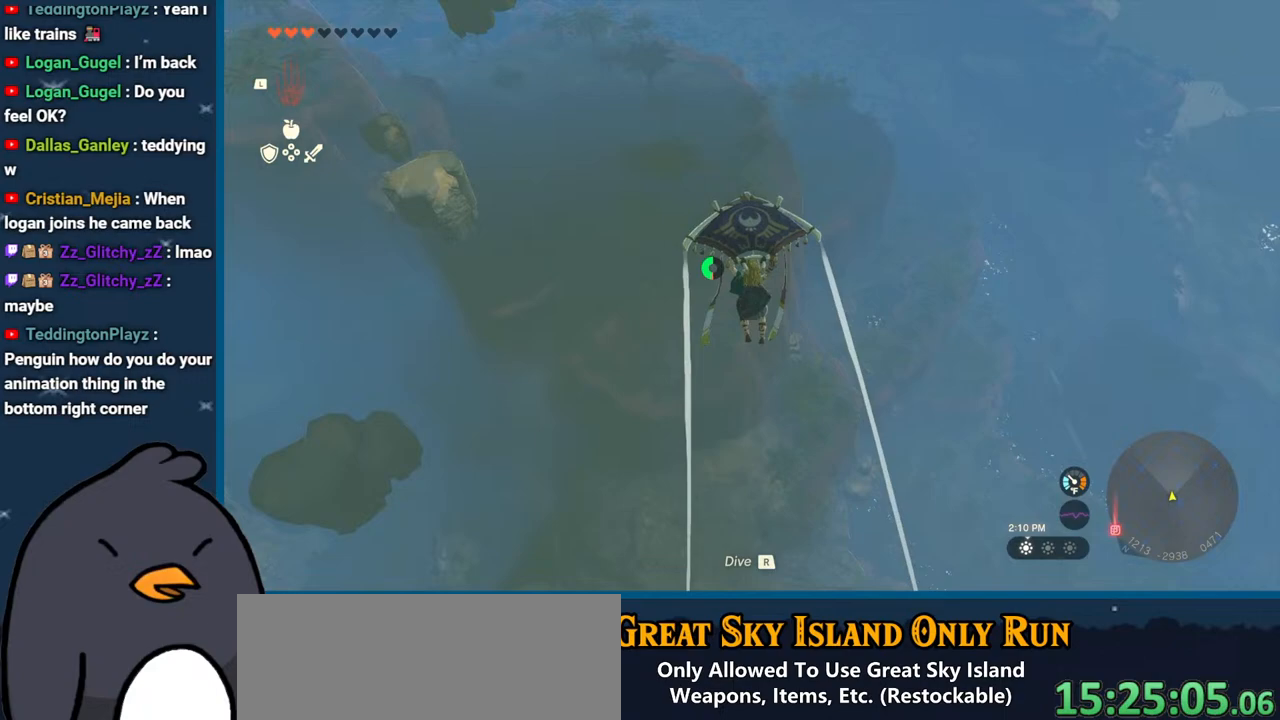
{"buttons": [], "left_stick": "up", "right_stick": "center", "events": []}
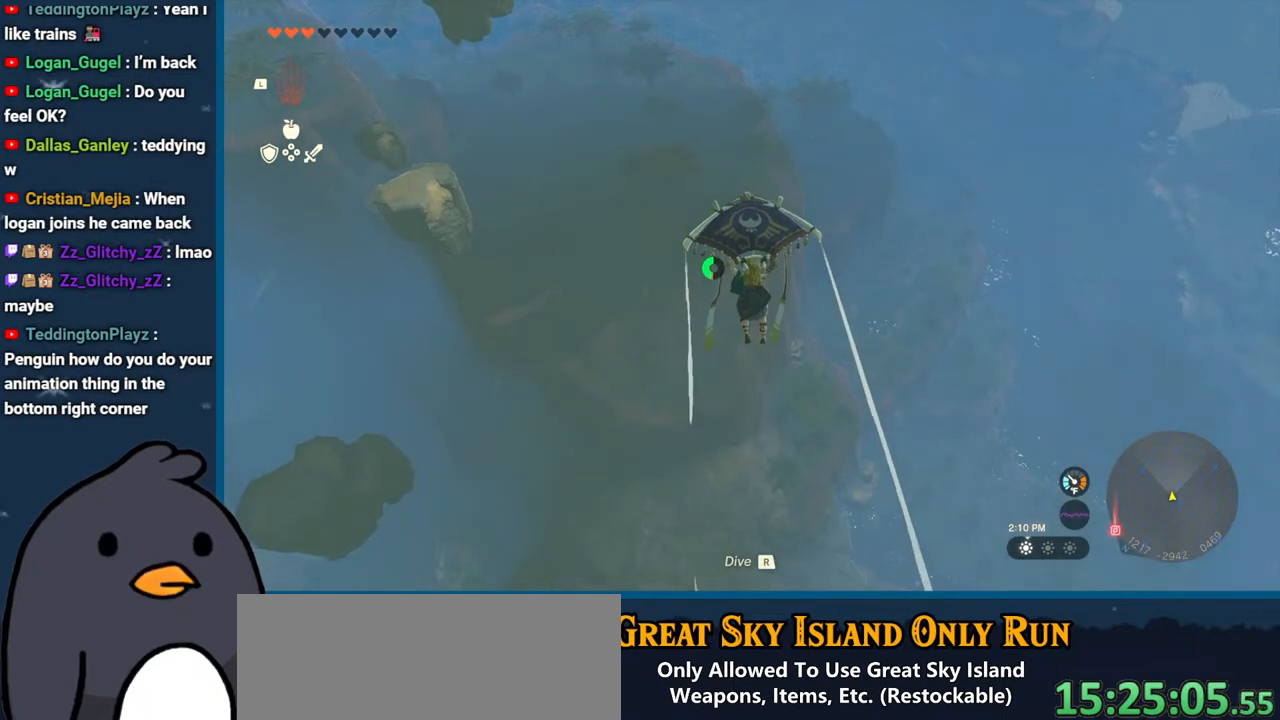
{"buttons": [], "left_stick": "up", "right_stick": "center", "events": []}
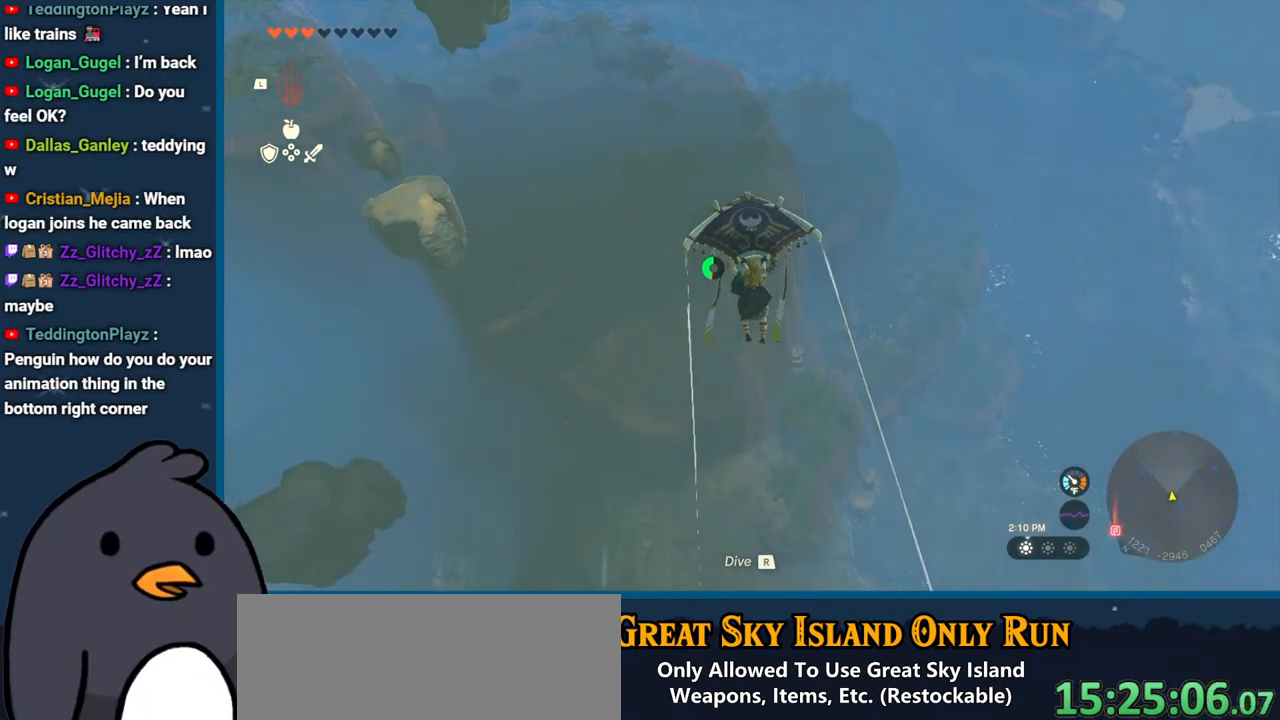
{"buttons": [], "left_stick": "up", "right_stick": "center", "events": []}
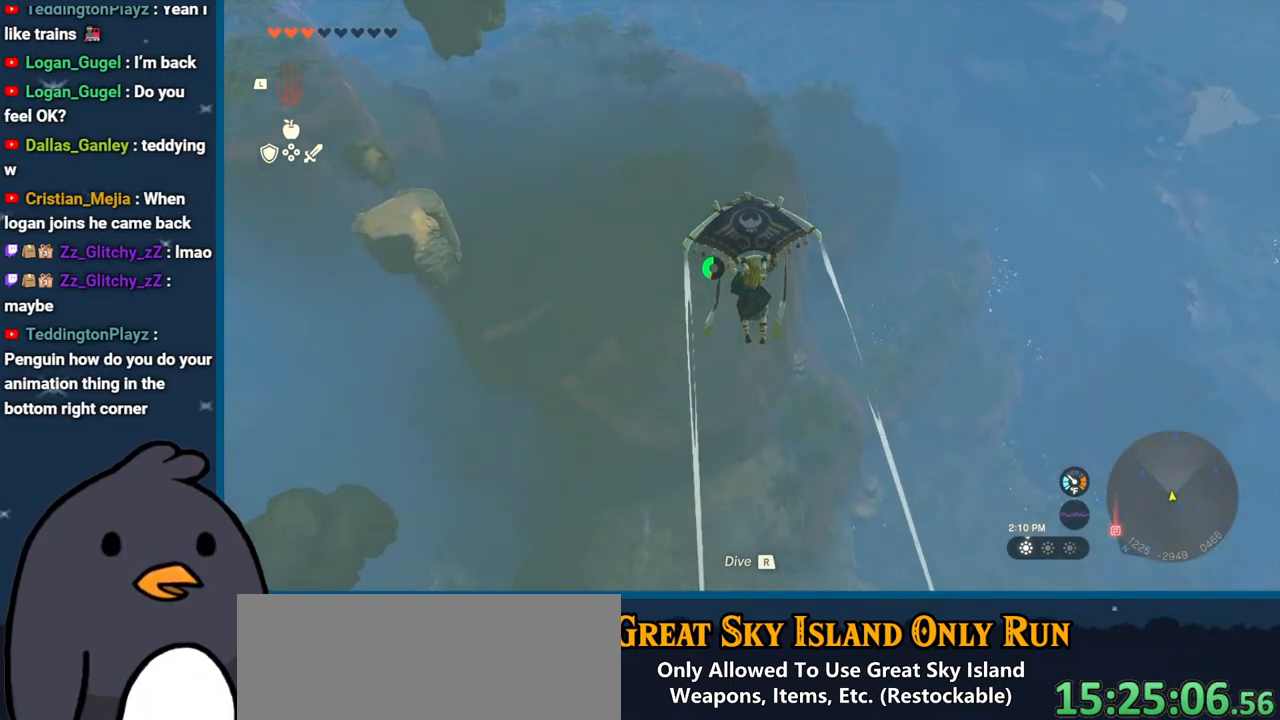
{"buttons": [], "left_stick": "up", "right_stick": "center", "events": []}
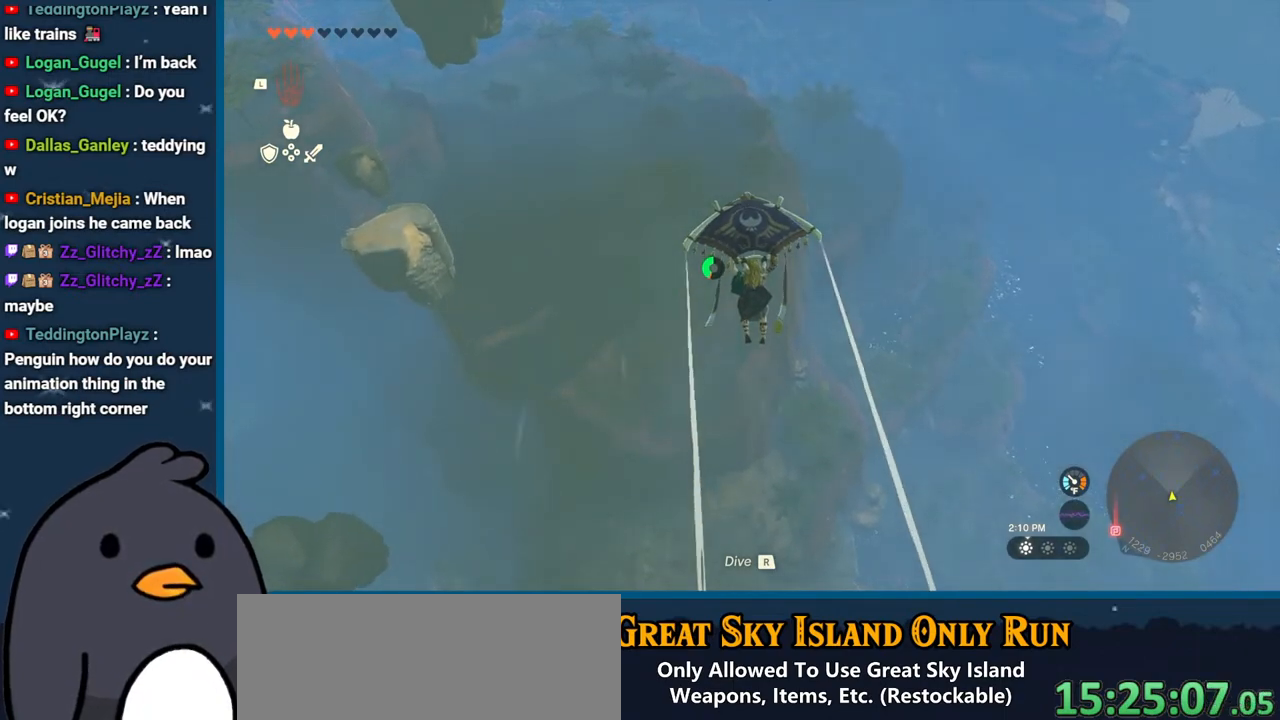
{"buttons": [], "left_stick": "up", "right_stick": "center", "events": []}
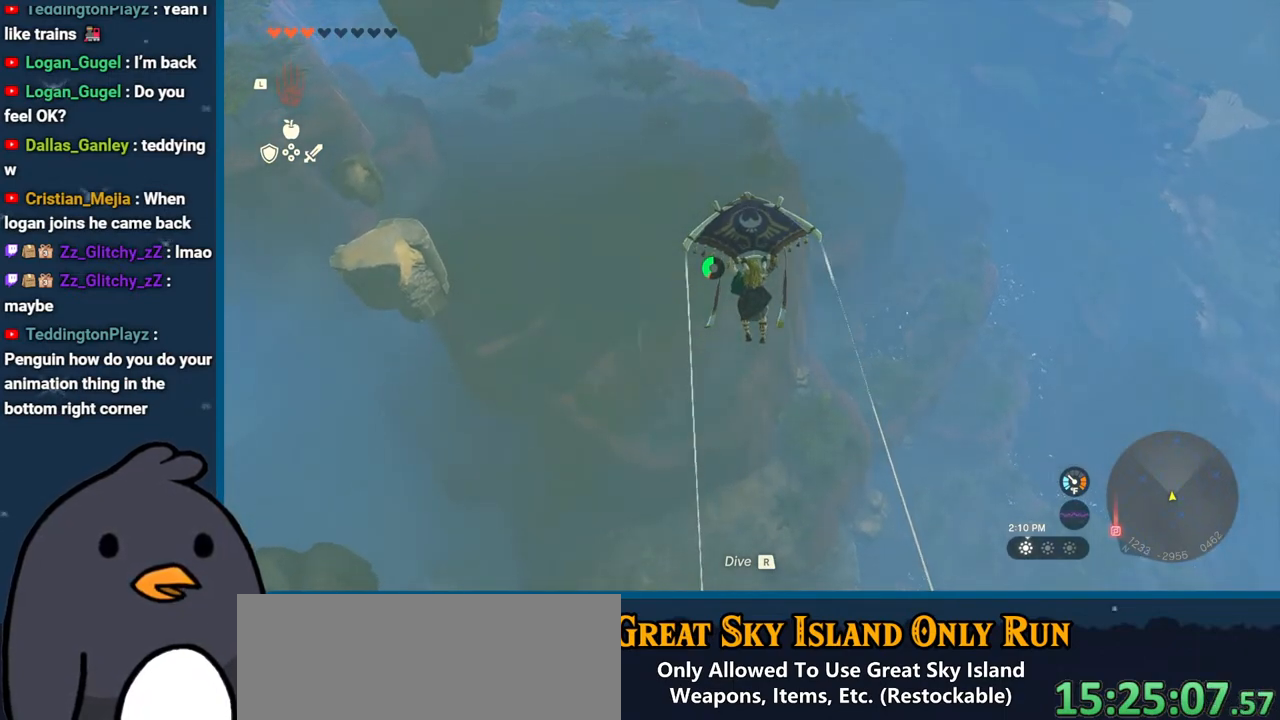
{"buttons": [], "left_stick": "up", "right_stick": "center", "events": []}
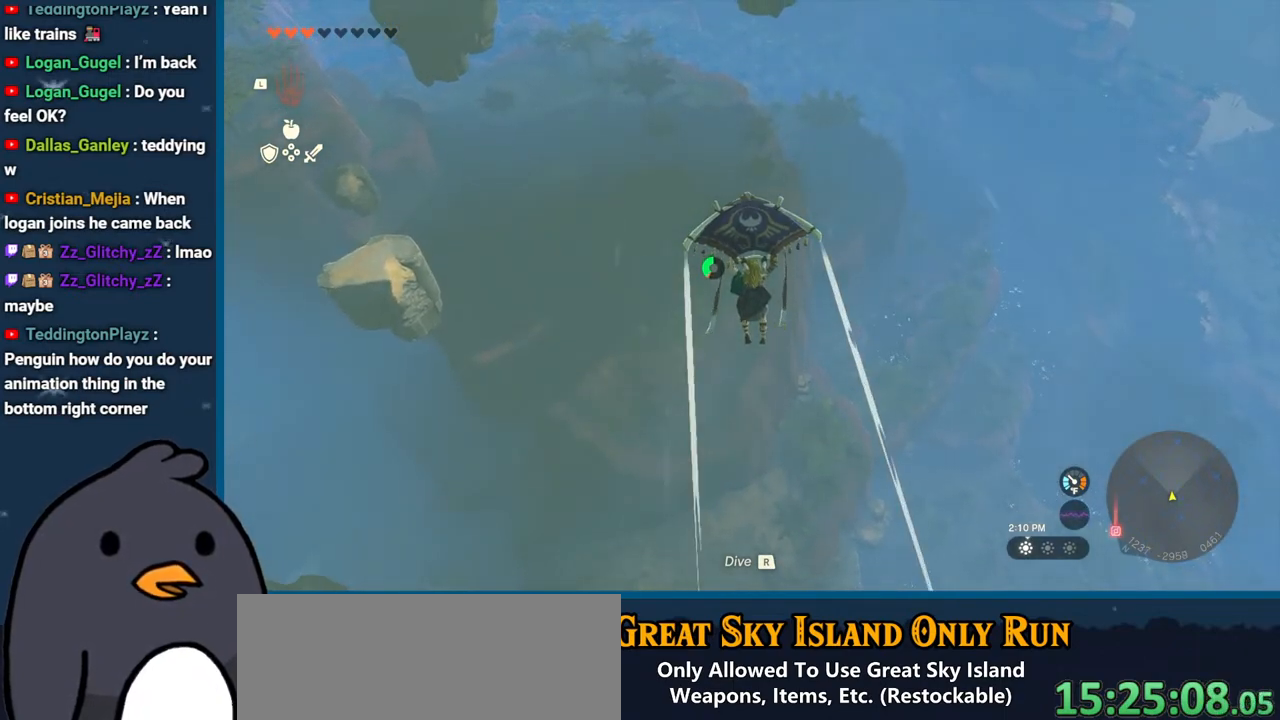
{"buttons": [], "left_stick": "up", "right_stick": "center", "events": []}
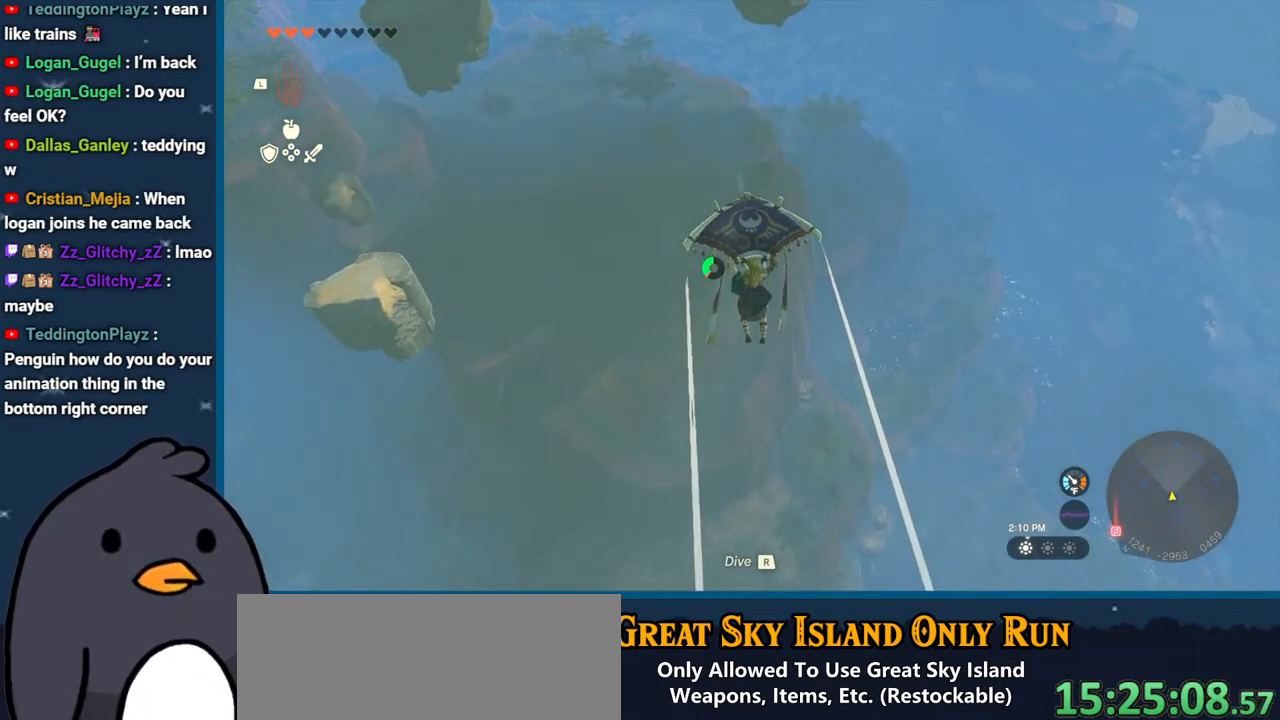
{"buttons": [], "left_stick": "up", "right_stick": "down", "events": [[183, "right_stick", "down"]]}
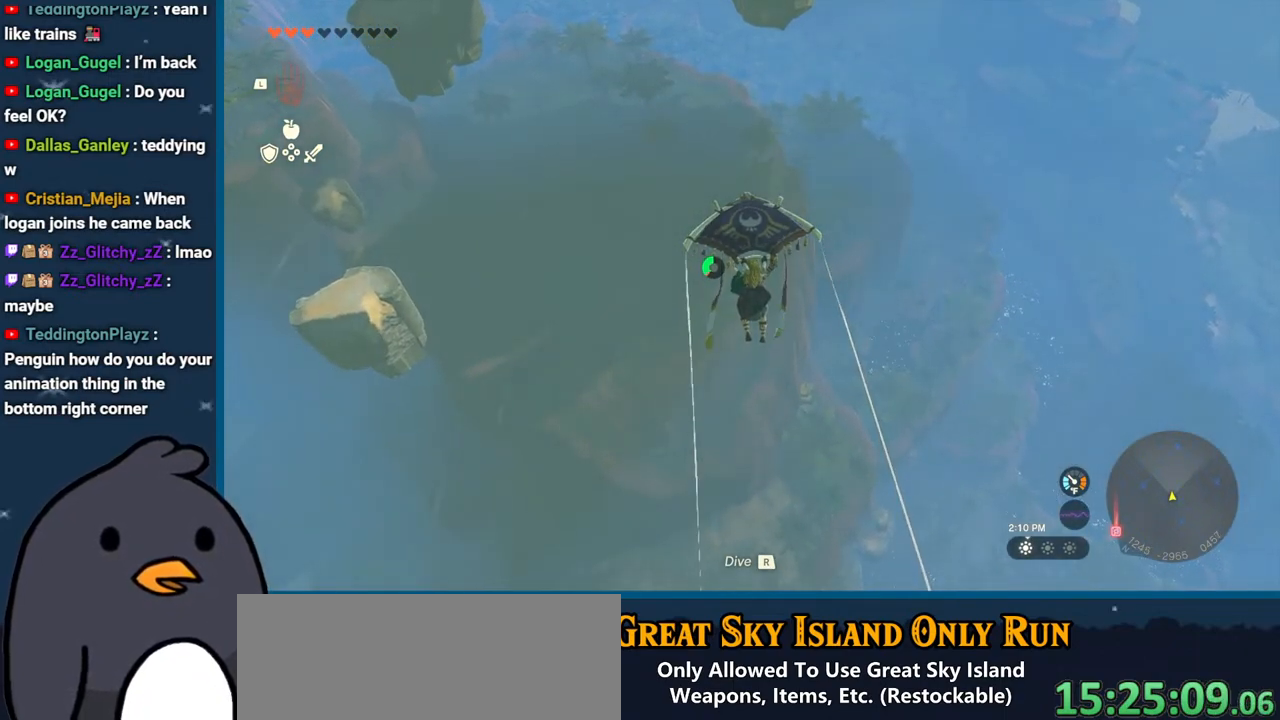
{"buttons": [], "left_stick": "up", "right_stick": "center", "events": [[100, "right_stick", "center"]]}
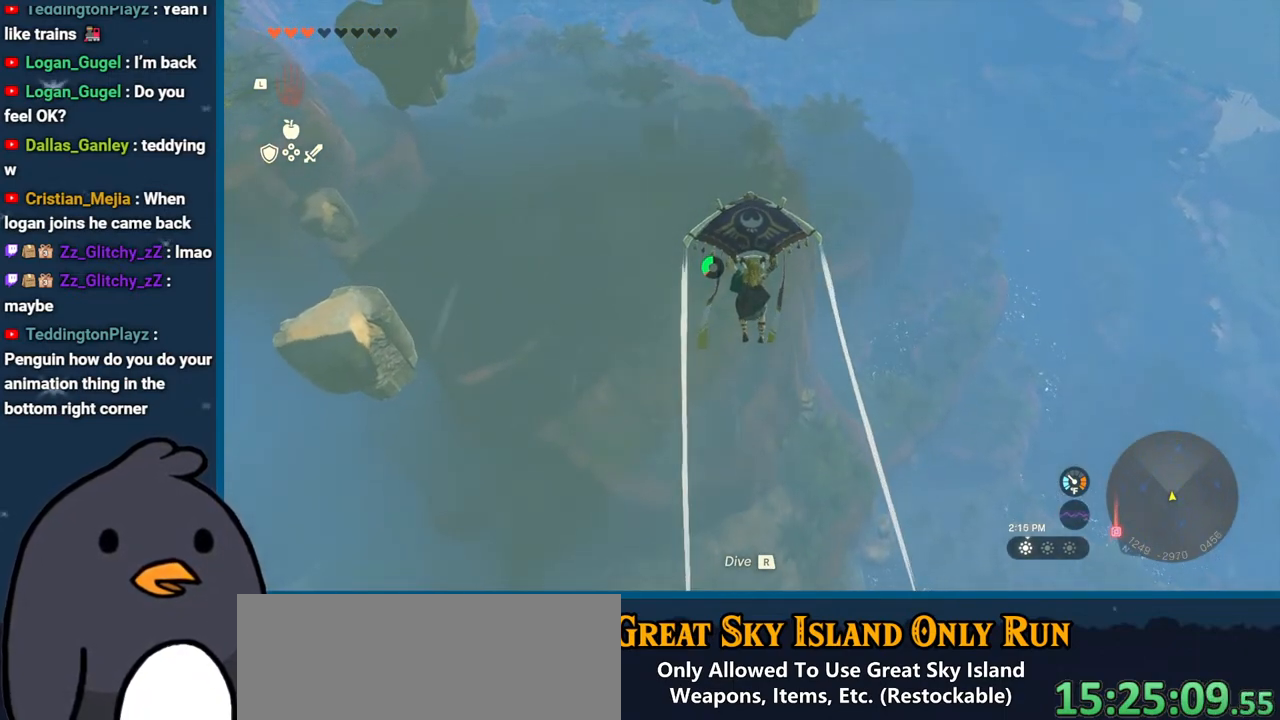
{"buttons": [], "left_stick": "up", "right_stick": "center", "events": []}
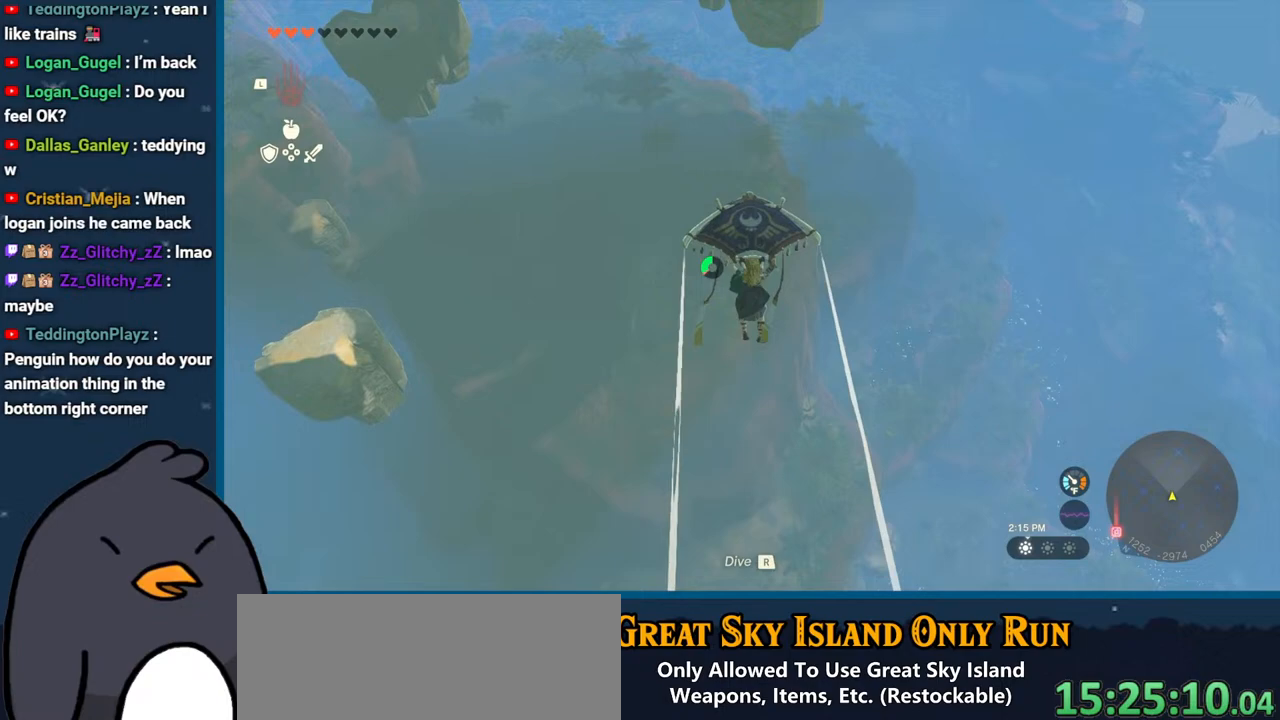
{"buttons": [], "left_stick": "up", "right_stick": "down", "events": [[267, "right_stick", "down"]]}